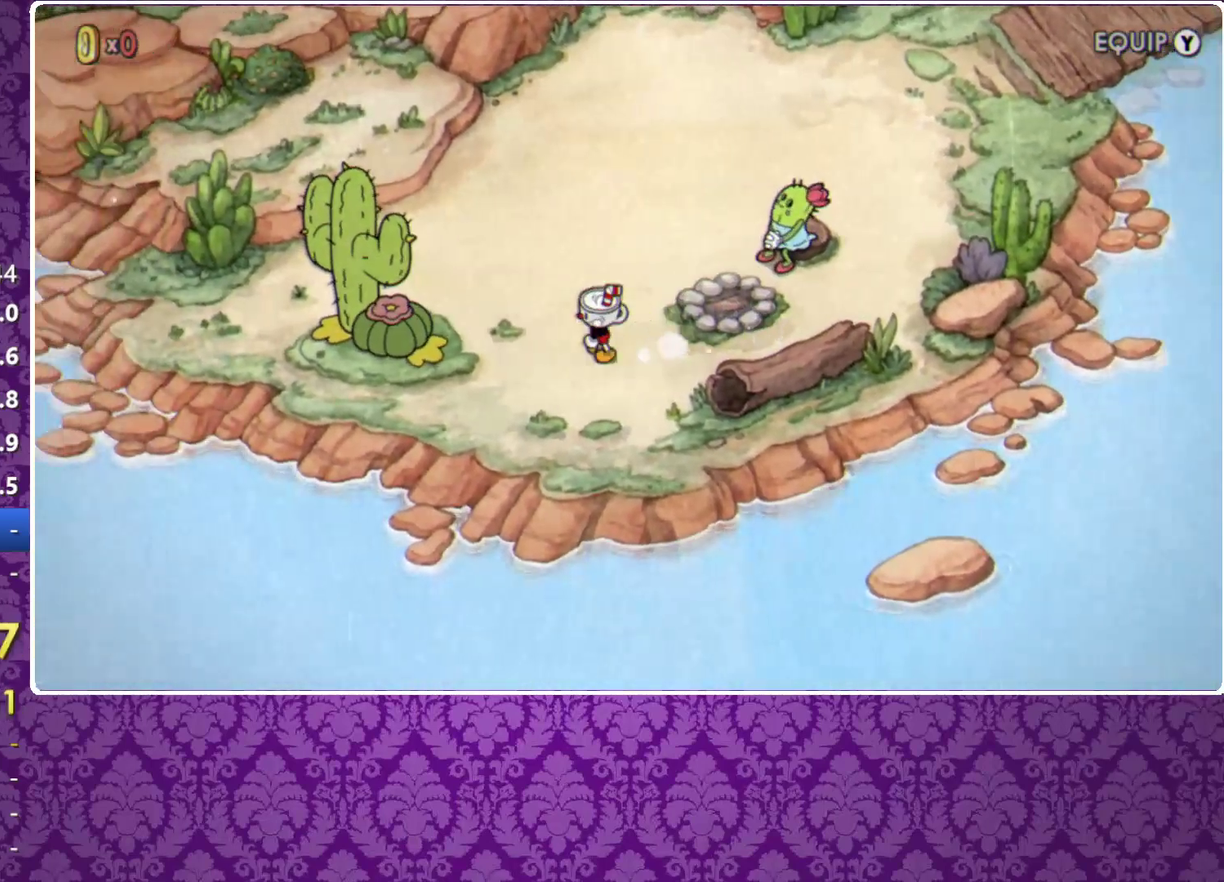
Gameplay with a controller (Xbox layout); each line is a JSON object with the inputs held at the frame after it. "events" lists button and stick changes between this image and that frame as [ms after this image, input, new state], when the widget could be followed in between. Not read: R3 right_stick.
{"buttons": [], "left_stick": "left", "events": [[133, "B", "down"], [200, "B", "up"]]}
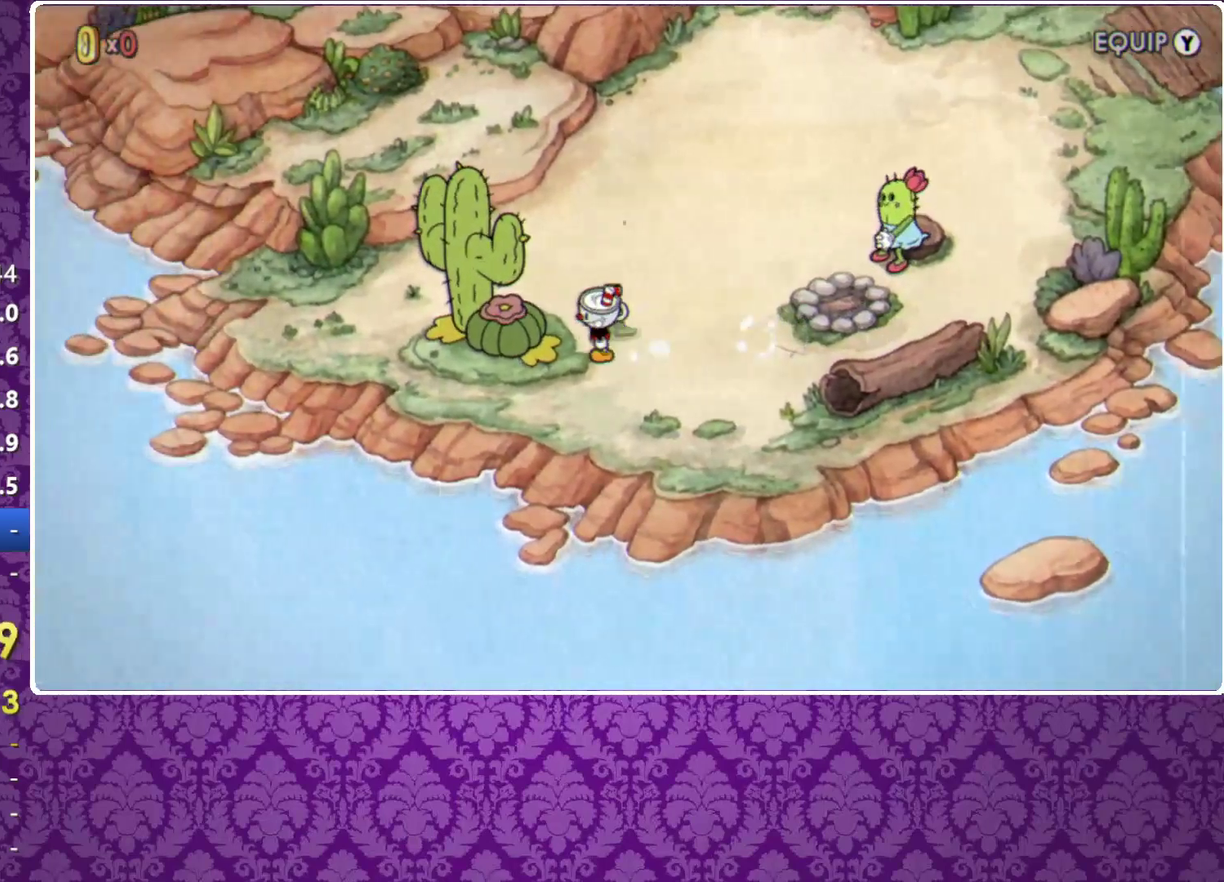
{"buttons": ["B"], "left_stick": "center", "events": [[200, "B", "down"], [233, "left_stick", "center"], [267, "B", "up"], [367, "B", "down"]]}
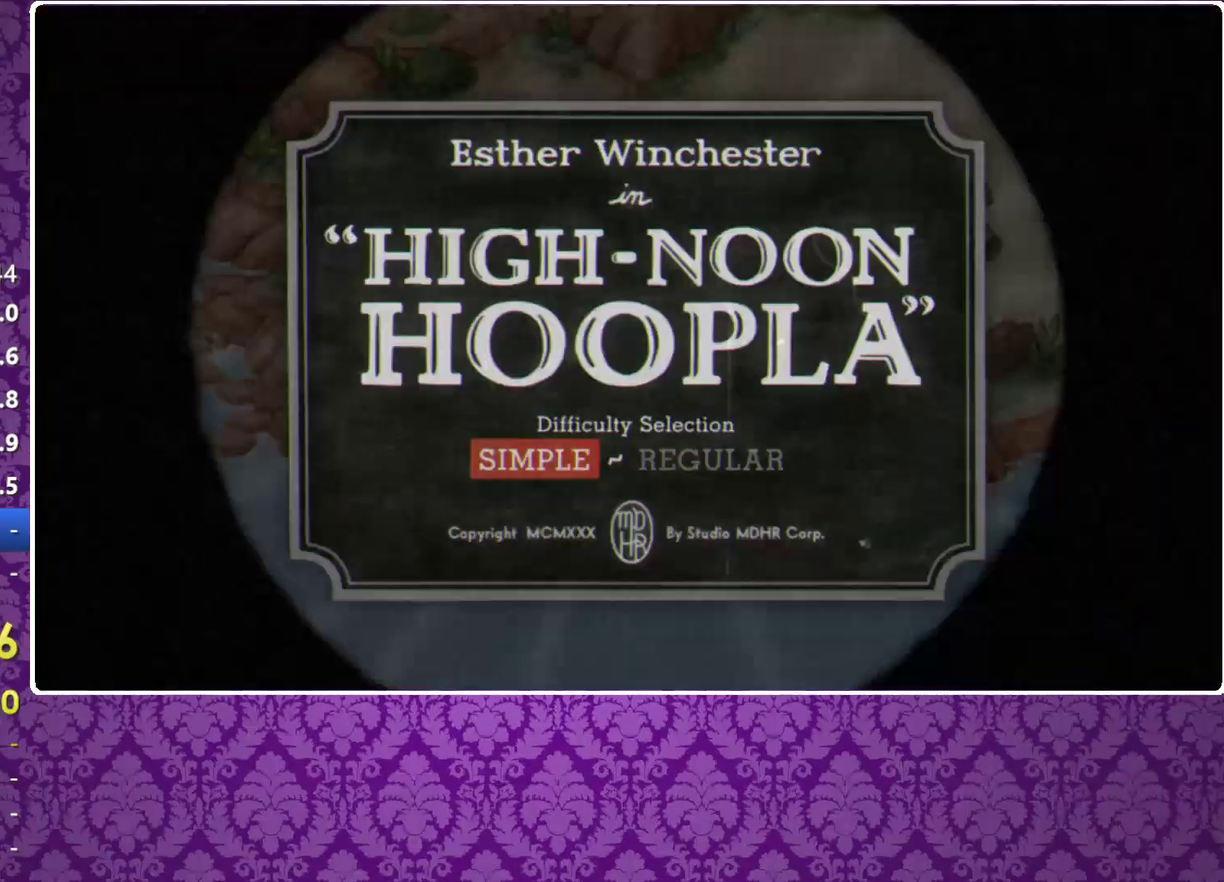
{"buttons": [], "left_stick": "center", "events": [[67, "B", "up"], [233, "B", "down"], [300, "B", "up"]]}
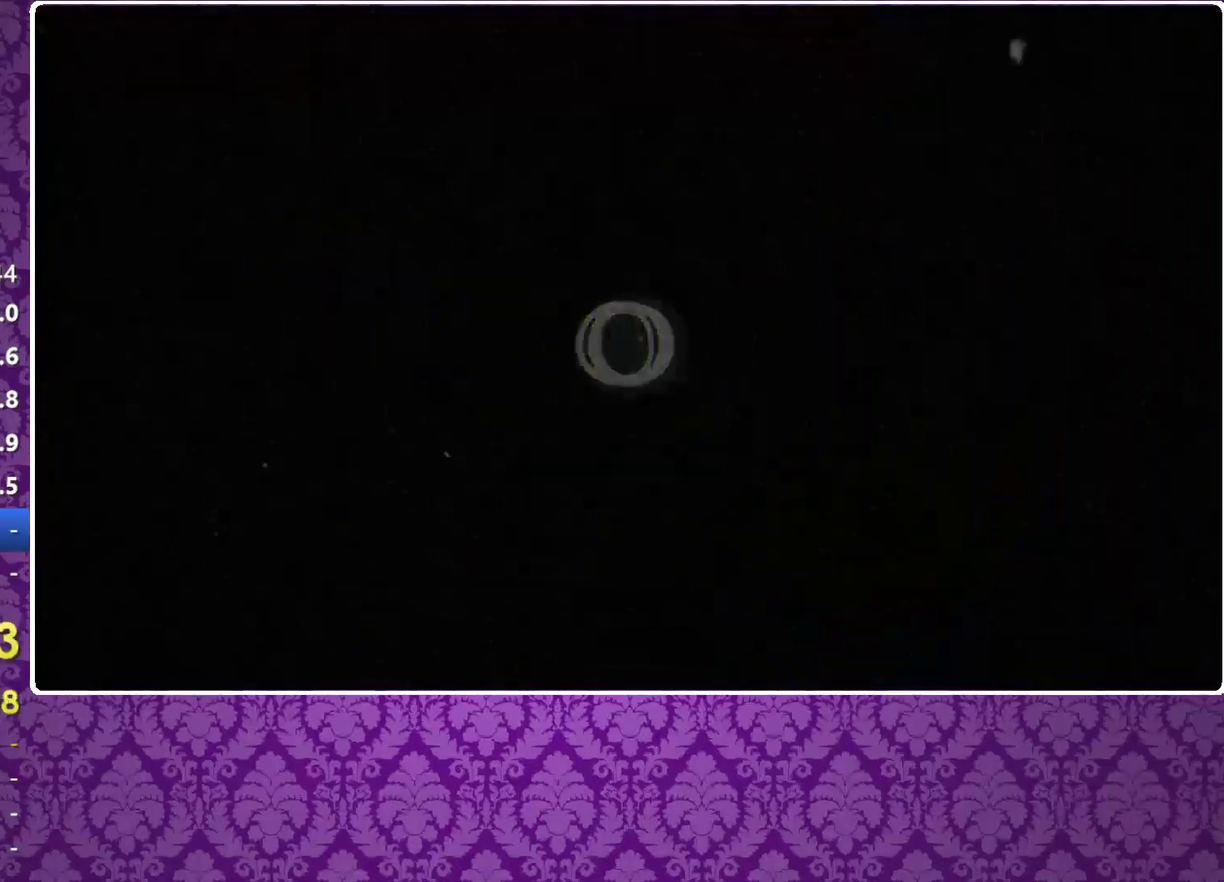
{"buttons": [], "left_stick": "center", "events": []}
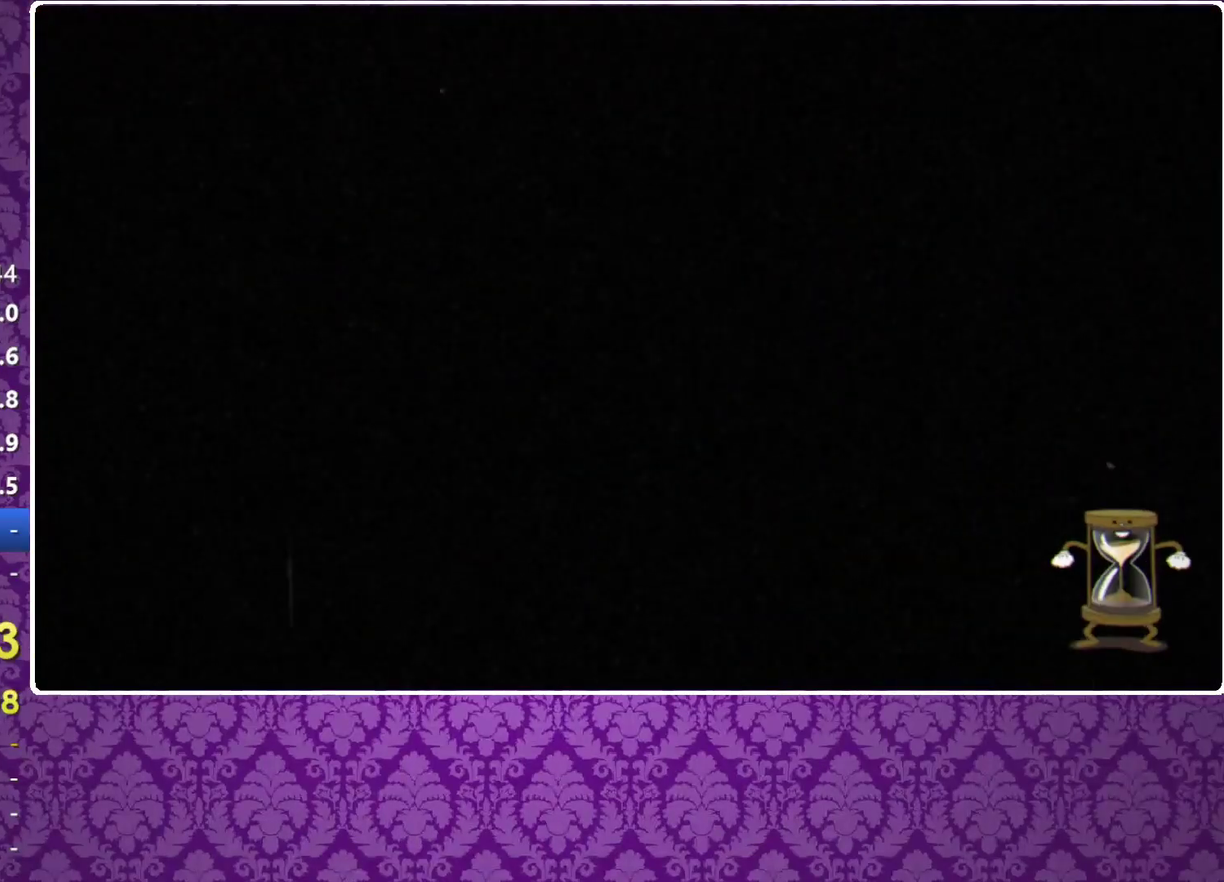
{"buttons": [], "left_stick": "center", "events": []}
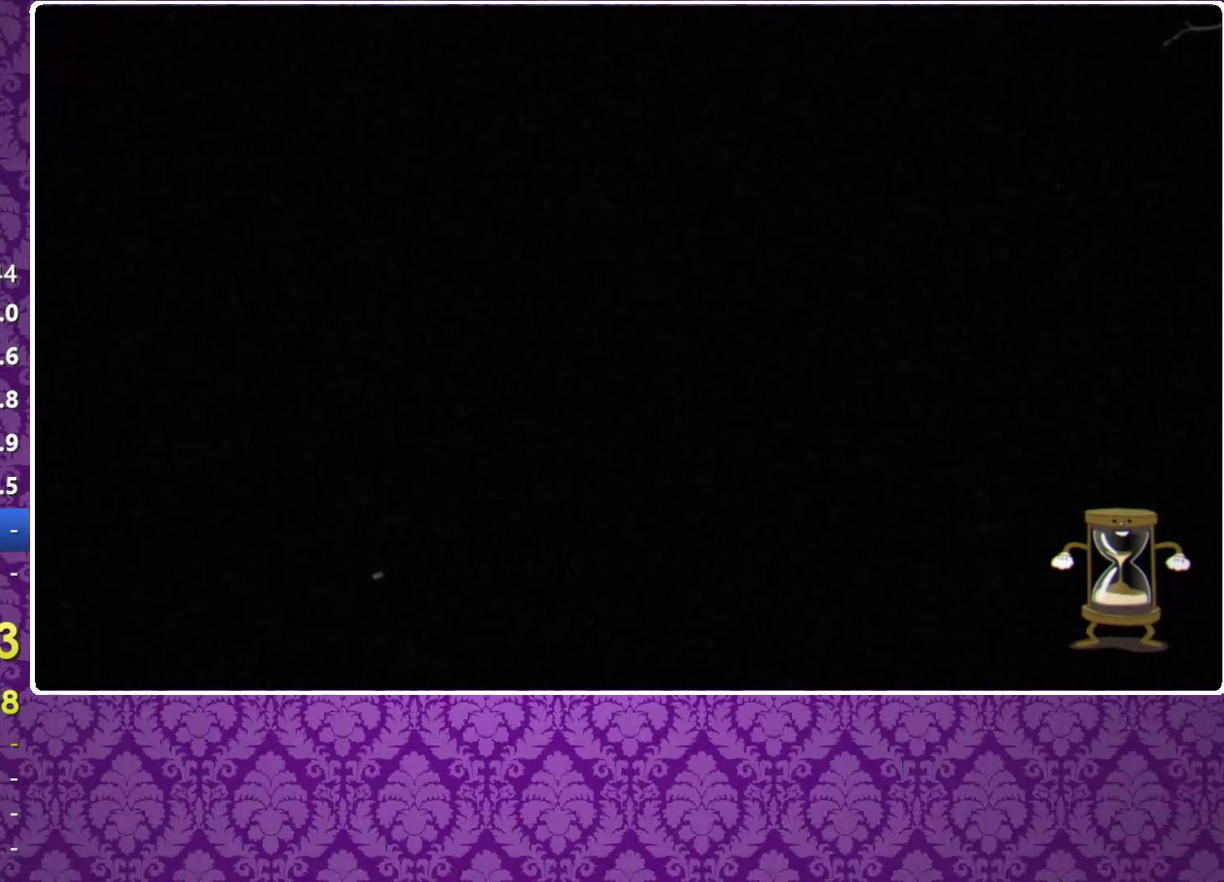
{"buttons": [], "left_stick": "center", "events": []}
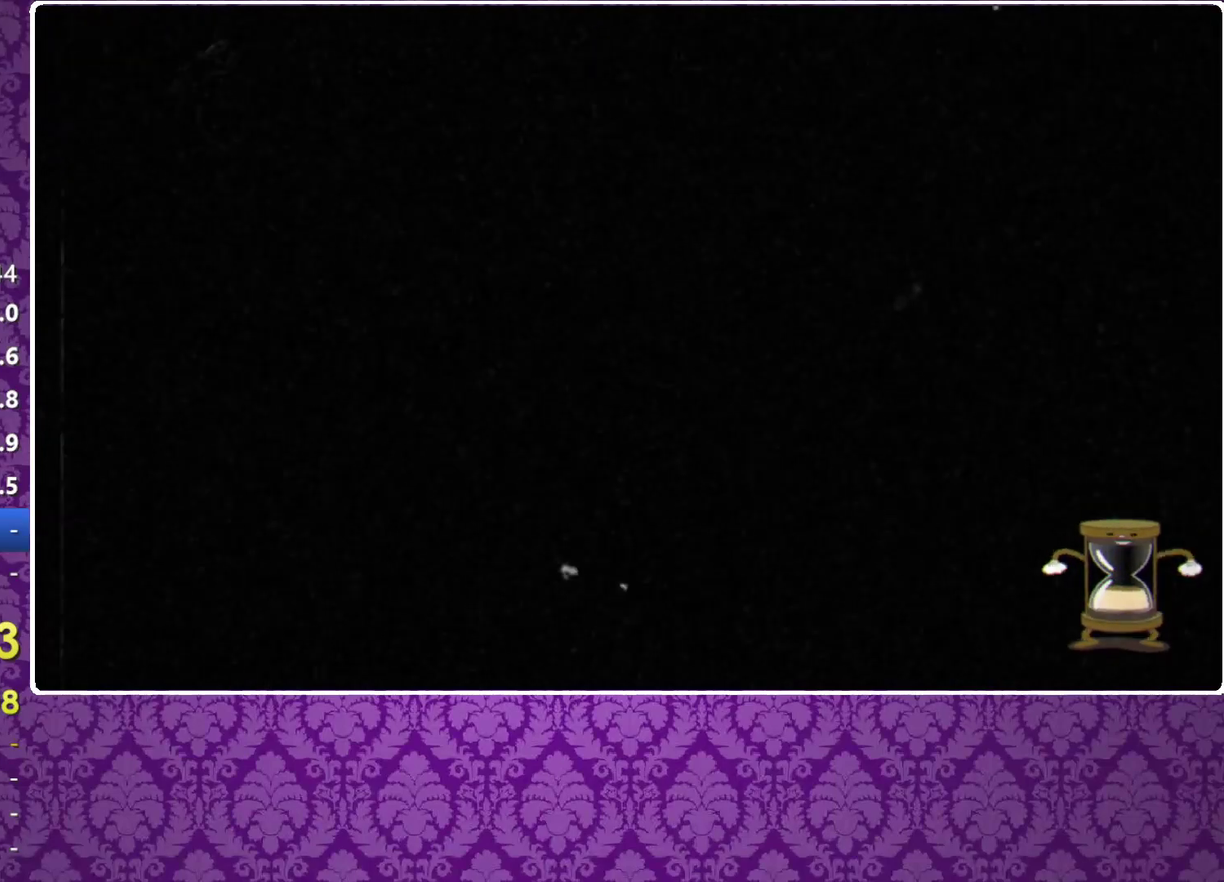
{"buttons": [], "left_stick": "center", "events": []}
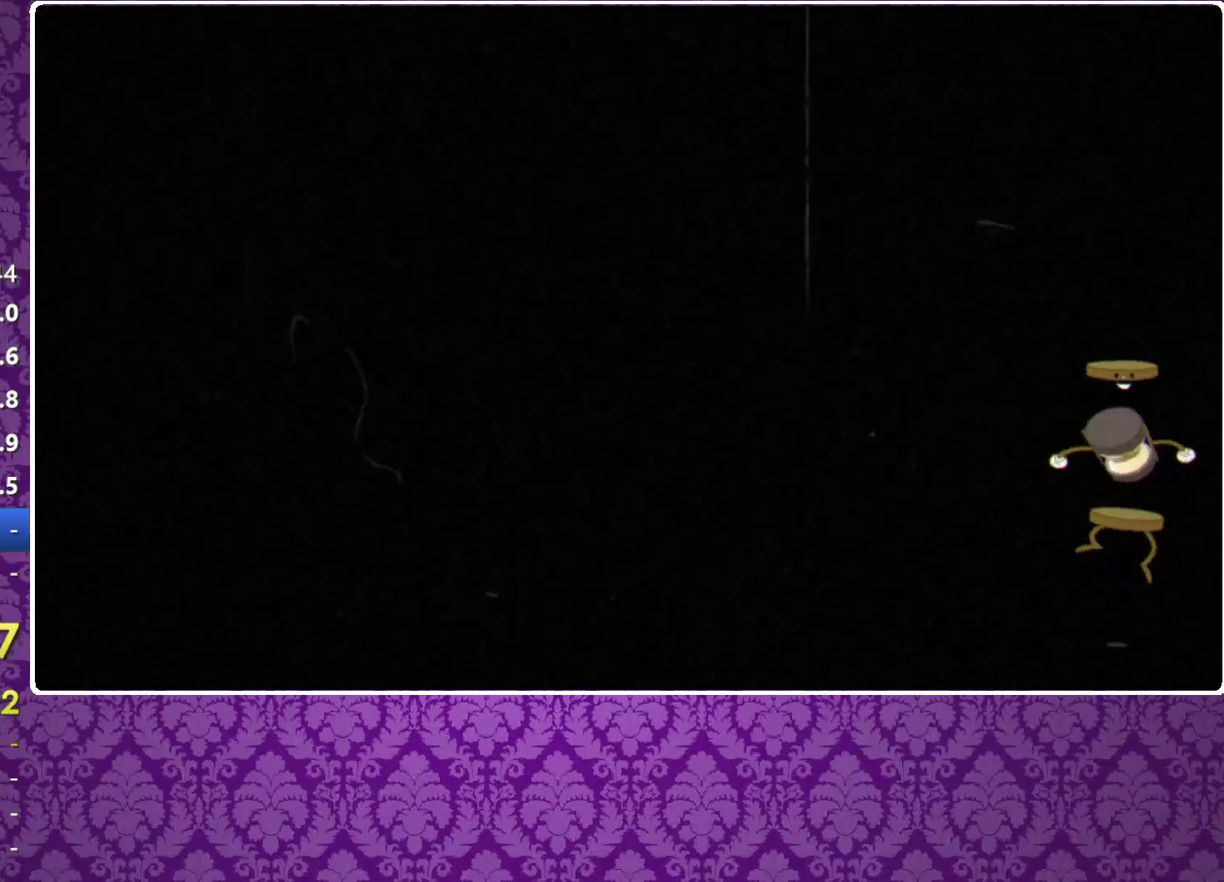
{"buttons": [], "left_stick": "center", "events": []}
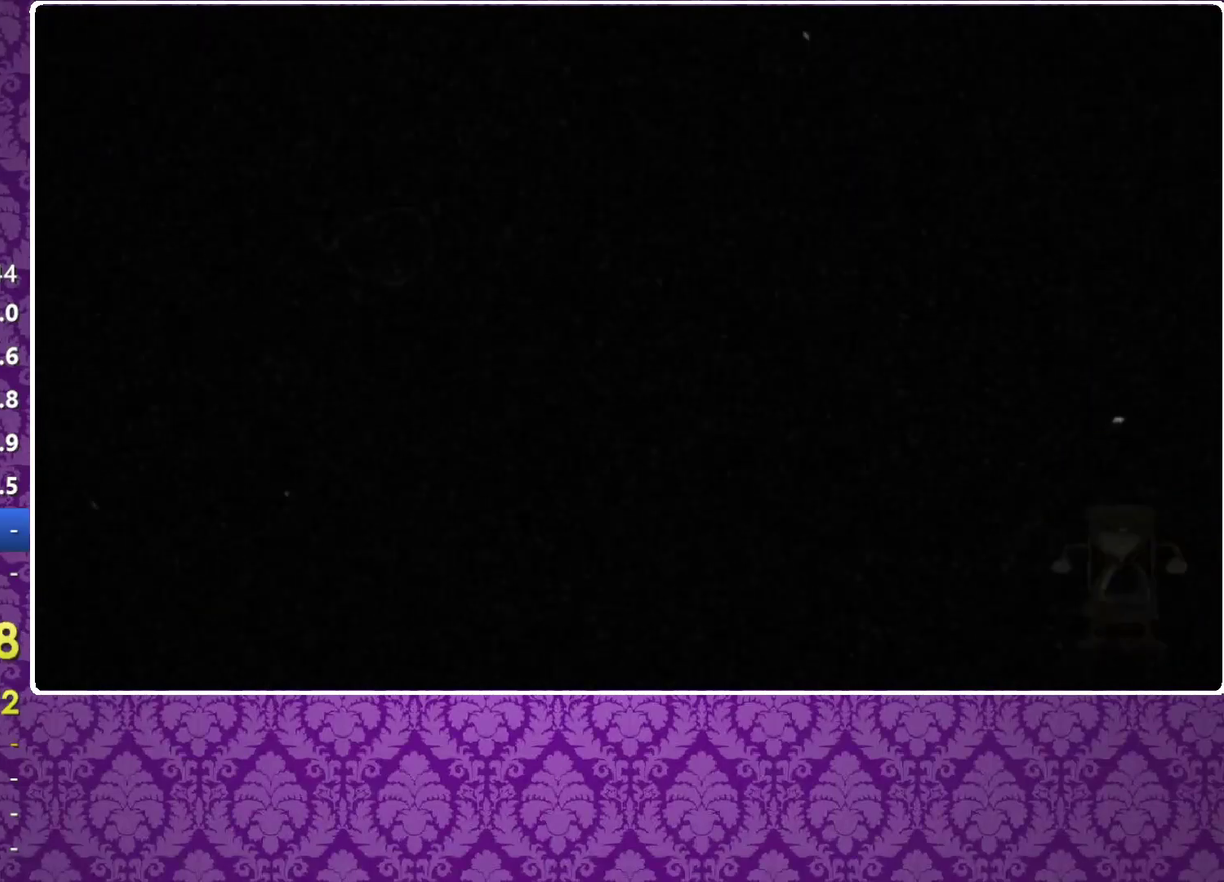
{"buttons": ["X"], "left_stick": "center", "events": [[367, "X", "down"]]}
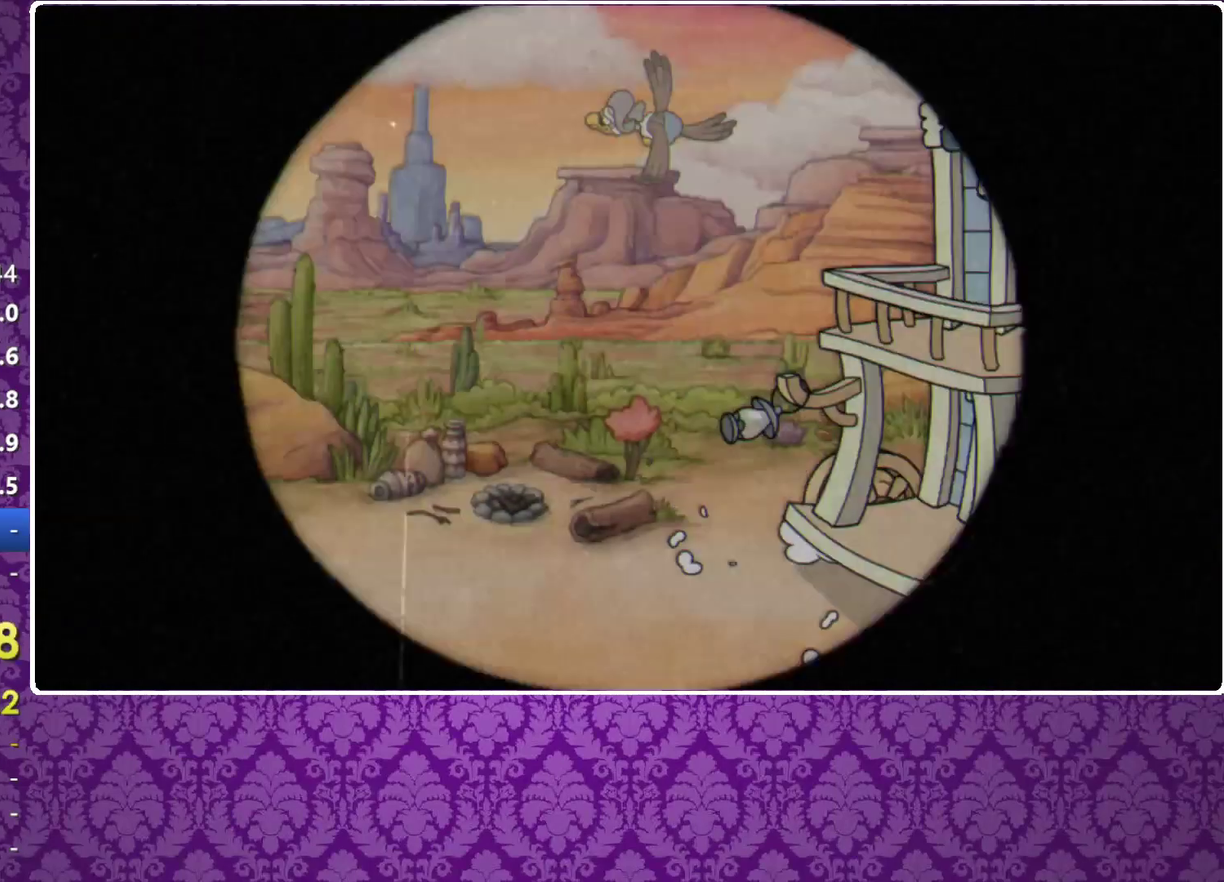
{"buttons": ["X"], "left_stick": "up-right", "events": [[100, "left_stick", "up-right"]]}
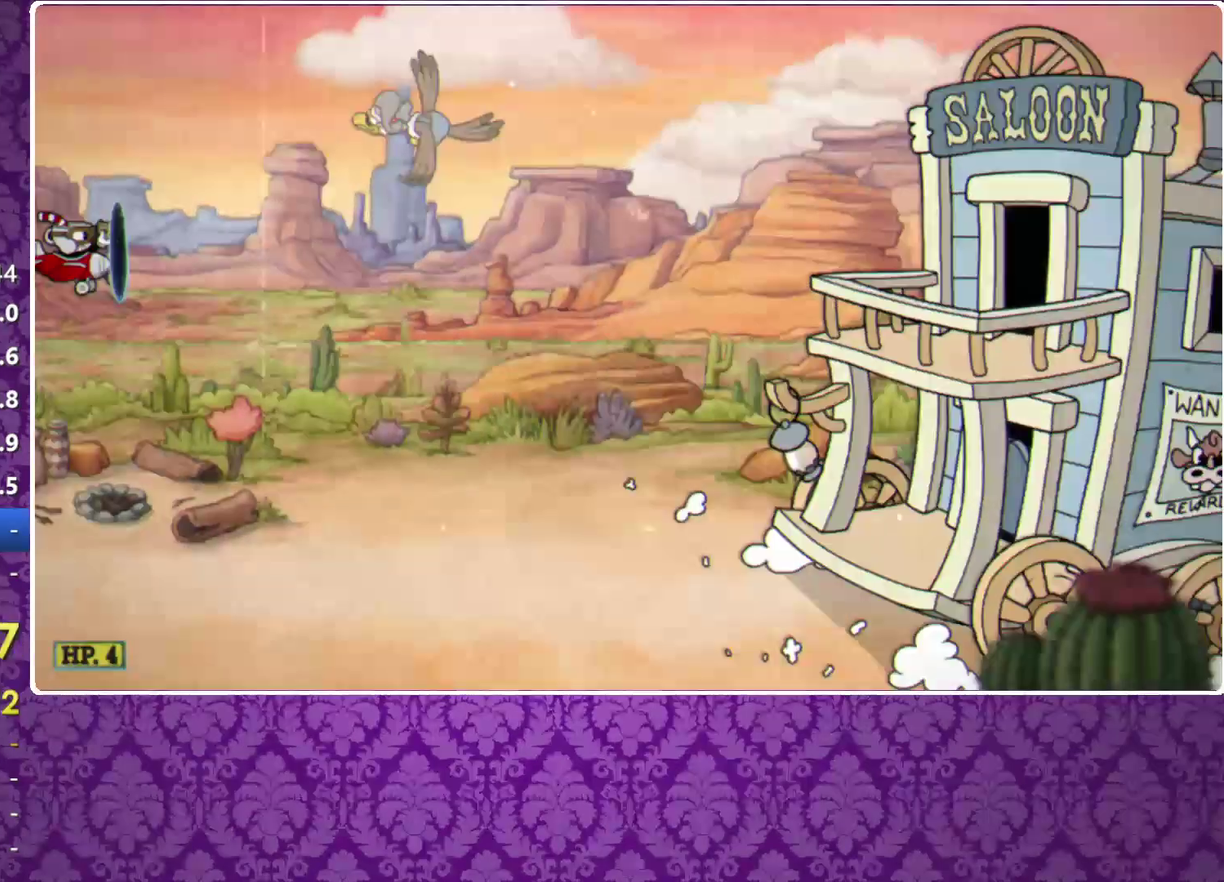
{"buttons": ["X", "L3"], "left_stick": "up-right", "events": [[133, "A", "down"], [200, "A", "up"], [267, "A", "down"], [400, "L3", "down"], [467, "A", "up"]]}
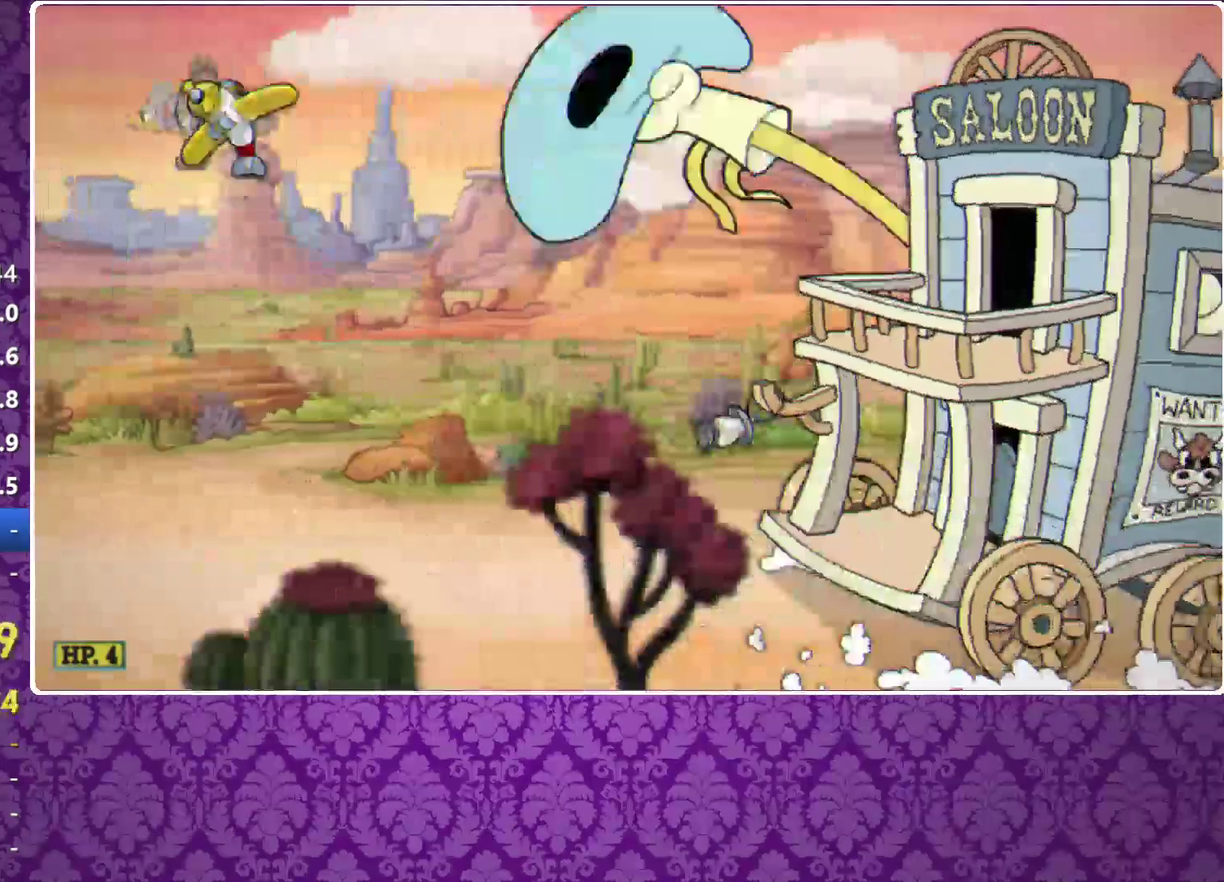
{"buttons": ["X", "L3"], "left_stick": "up-right", "events": []}
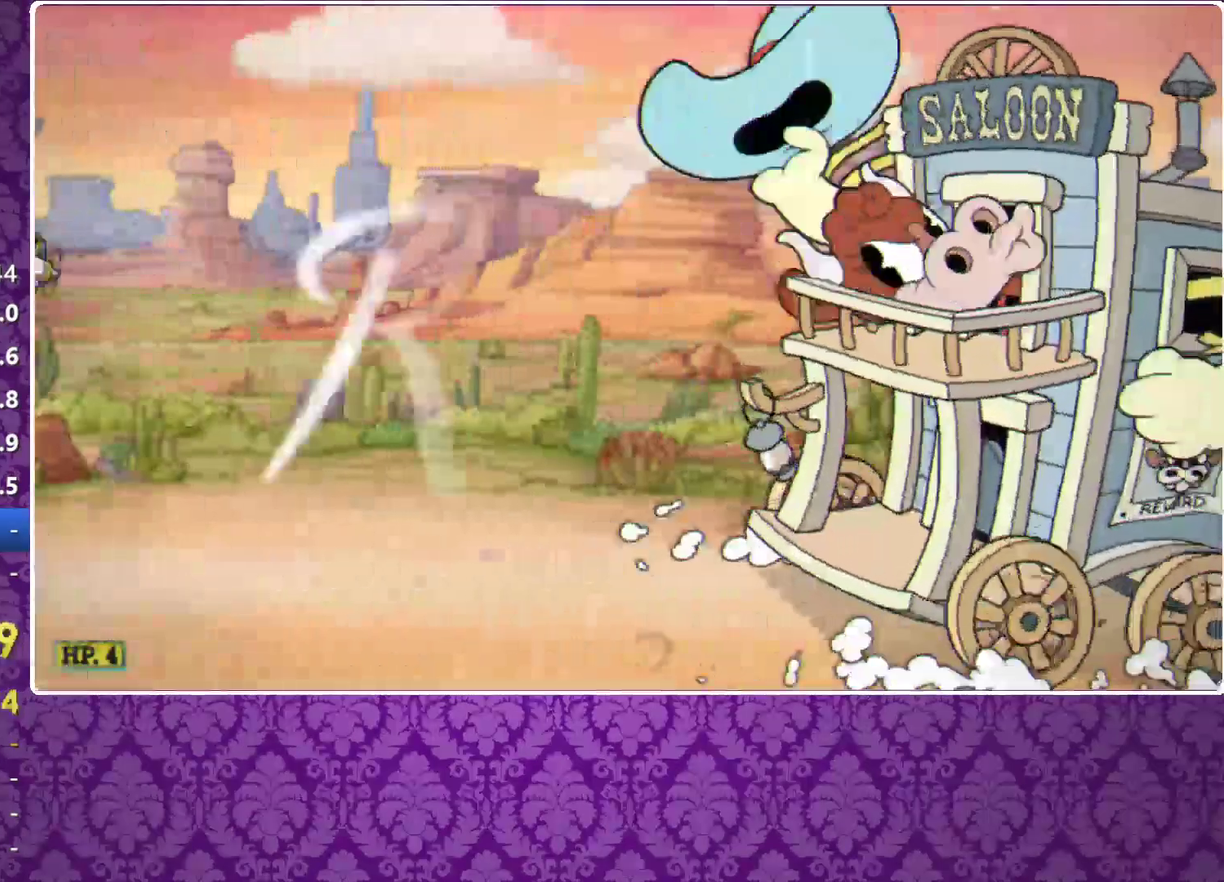
{"buttons": ["X"], "left_stick": "up-right", "events": [[100, "L3", "up"]]}
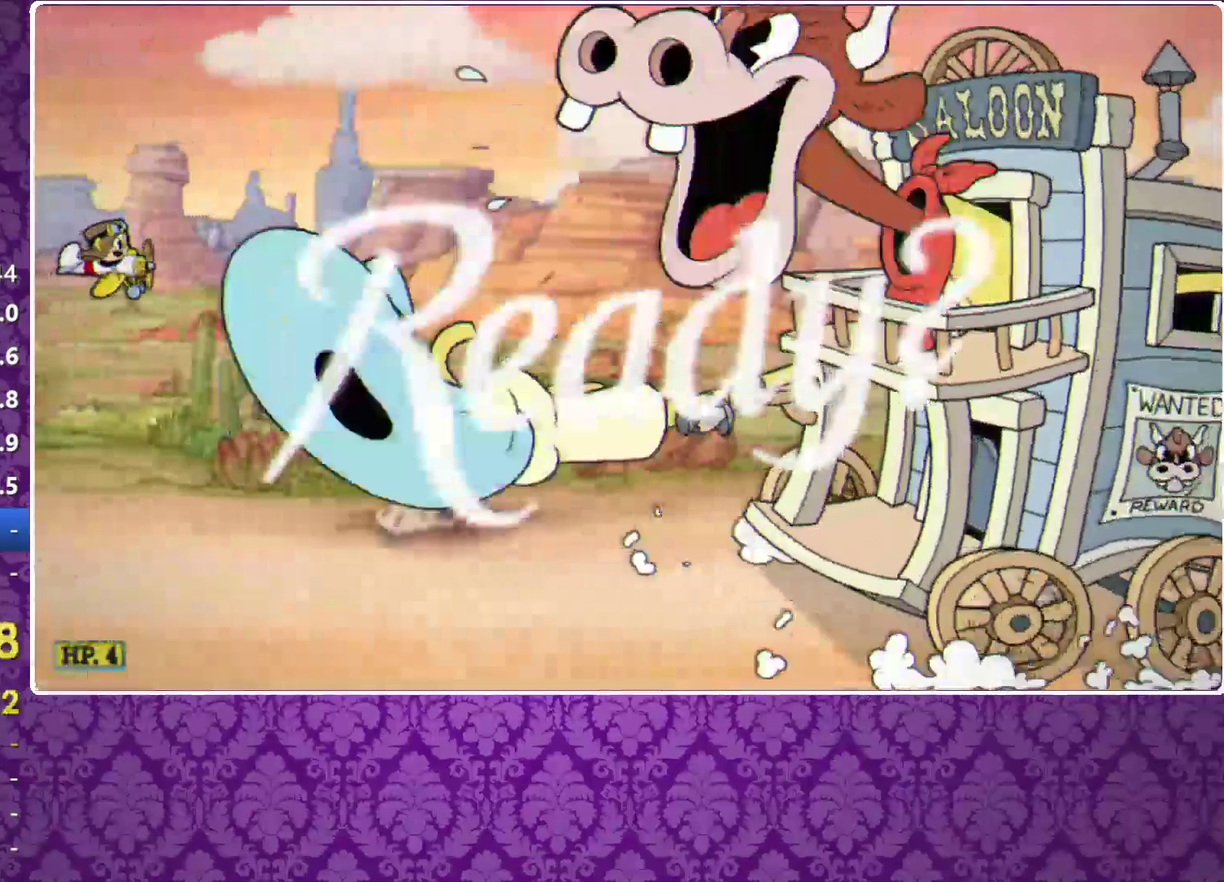
{"buttons": ["X"], "left_stick": "up-right", "events": []}
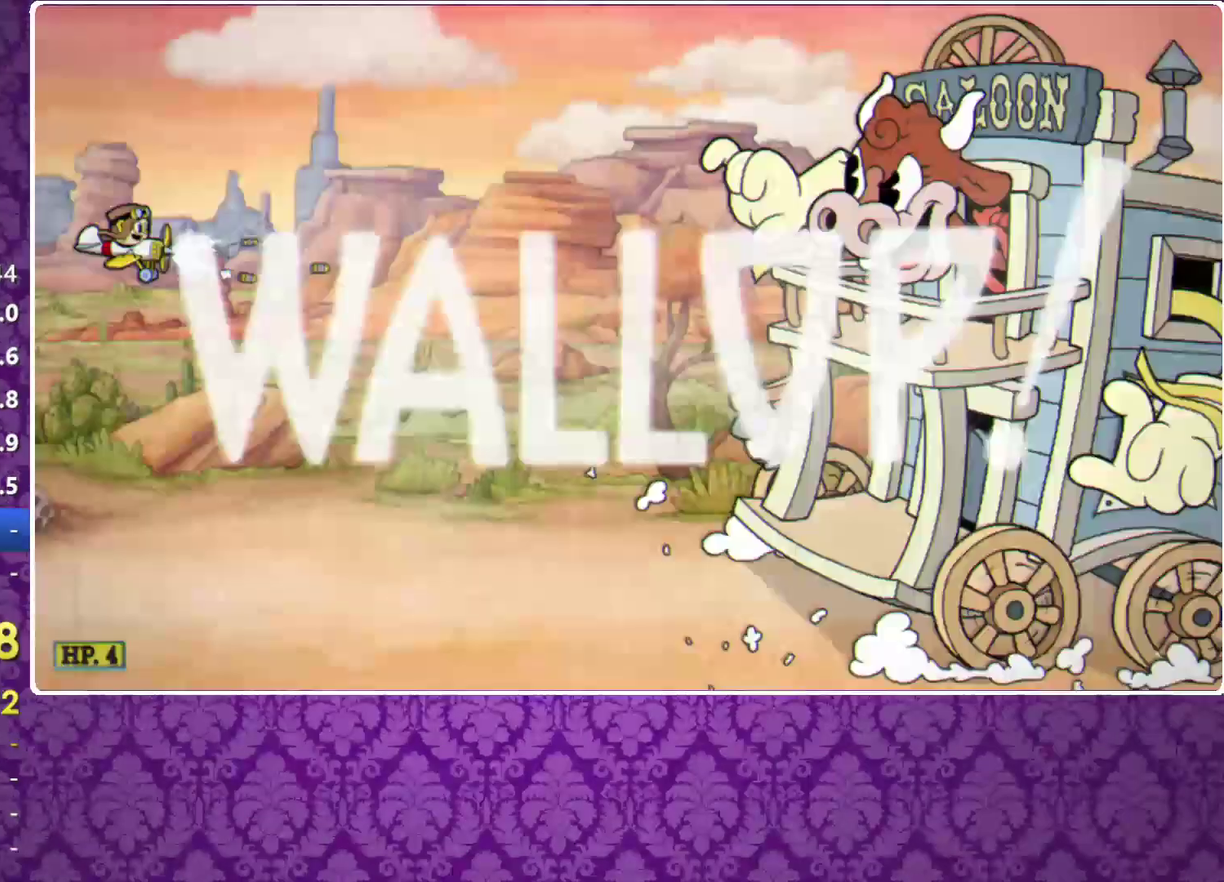
{"buttons": ["X"], "left_stick": "right", "events": [[100, "left_stick", "right"], [400, "left_stick", "up-right"], [467, "left_stick", "right"]]}
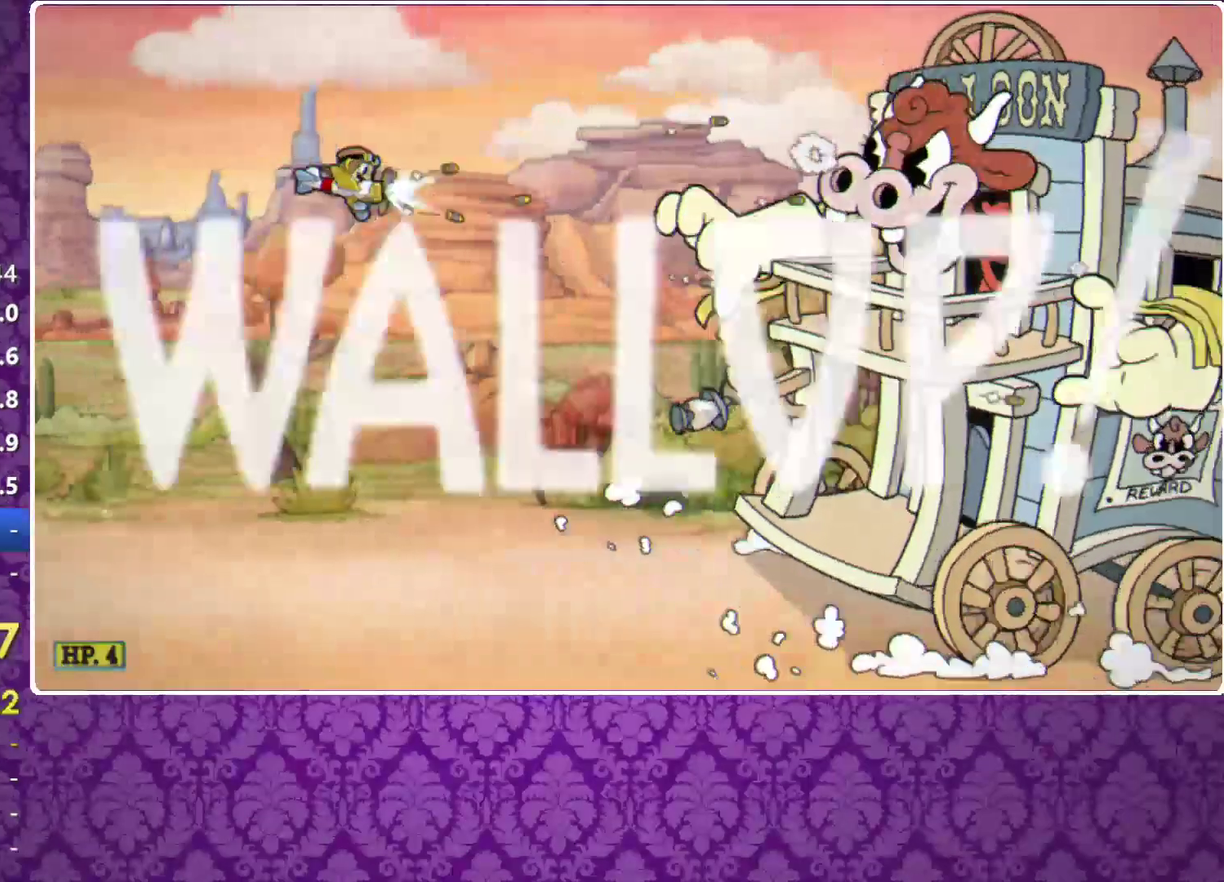
{"buttons": ["X"], "left_stick": "right", "events": []}
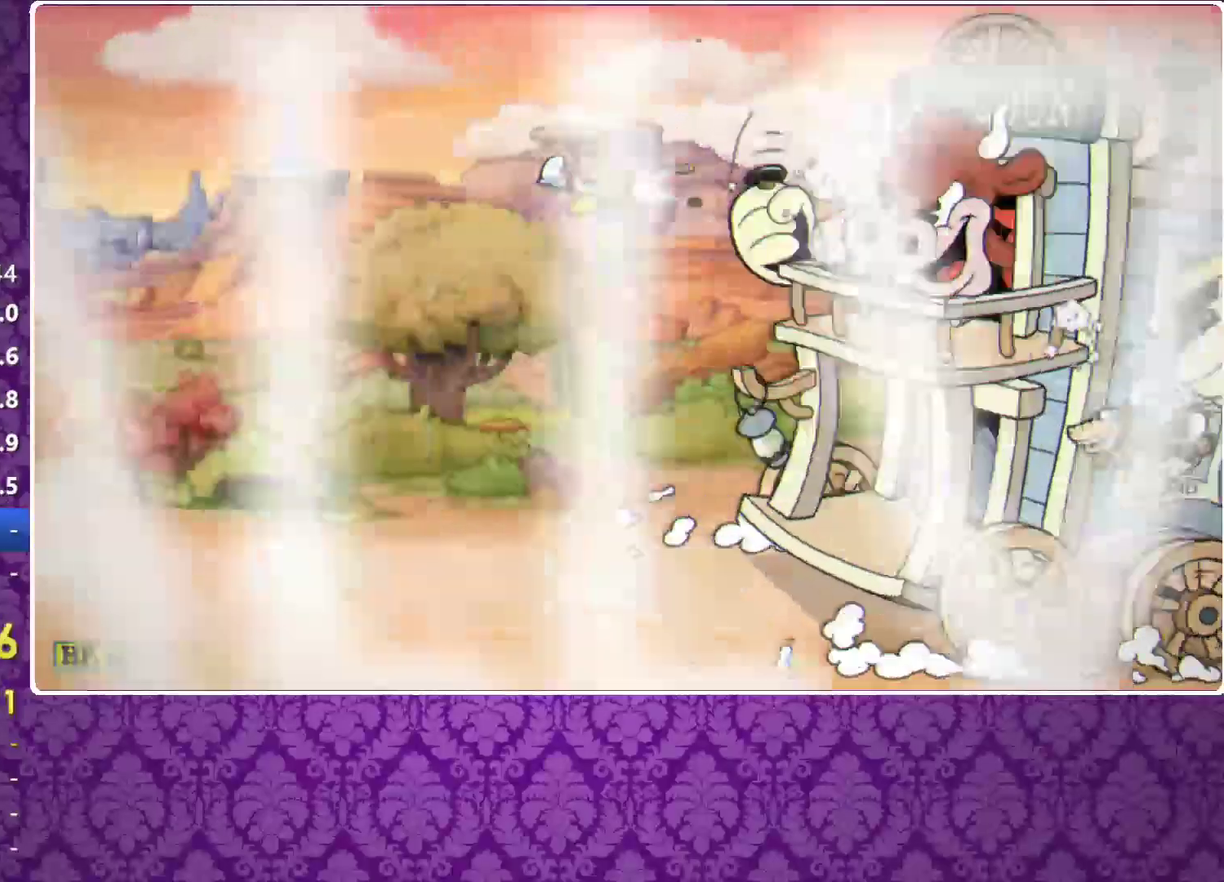
{"buttons": ["X"], "left_stick": "center", "events": [[133, "left_stick", "center"]]}
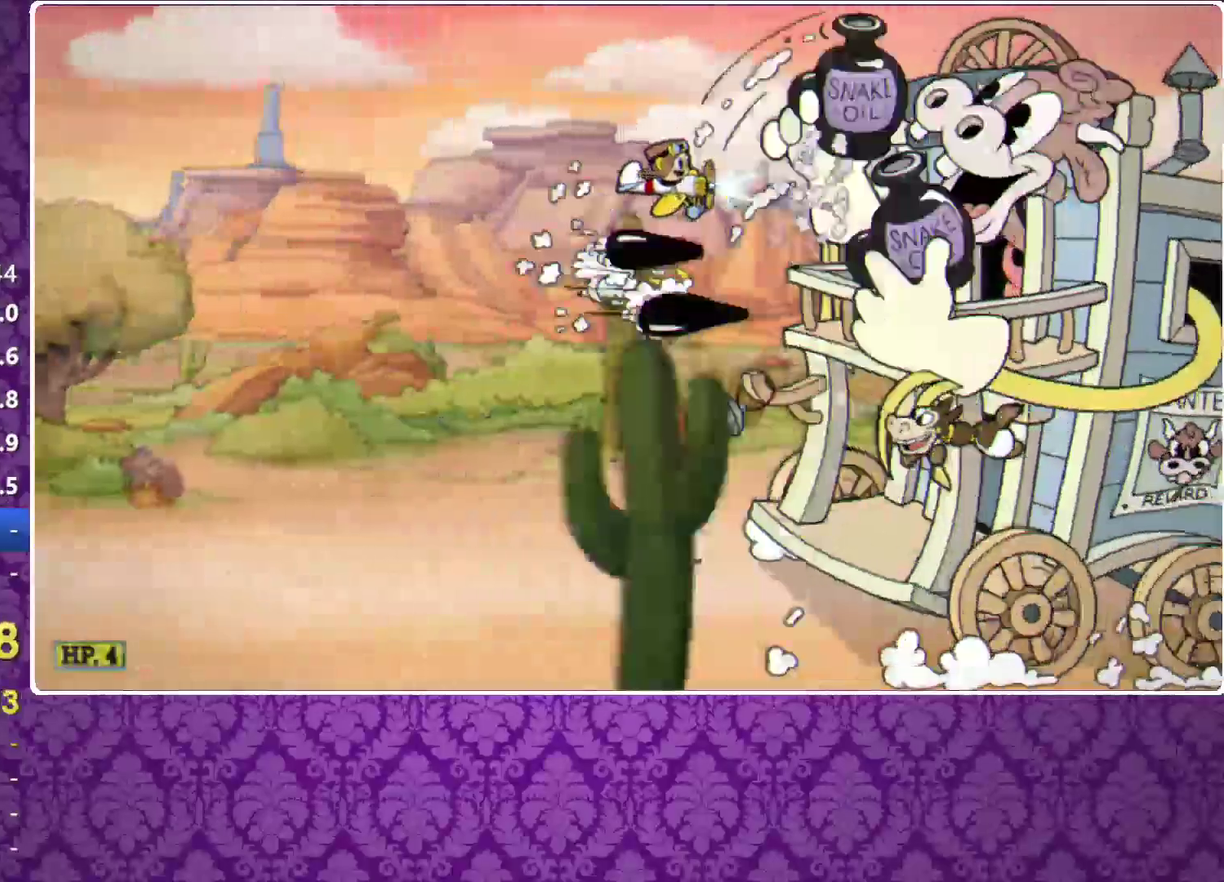
{"buttons": ["X"], "left_stick": "center", "events": []}
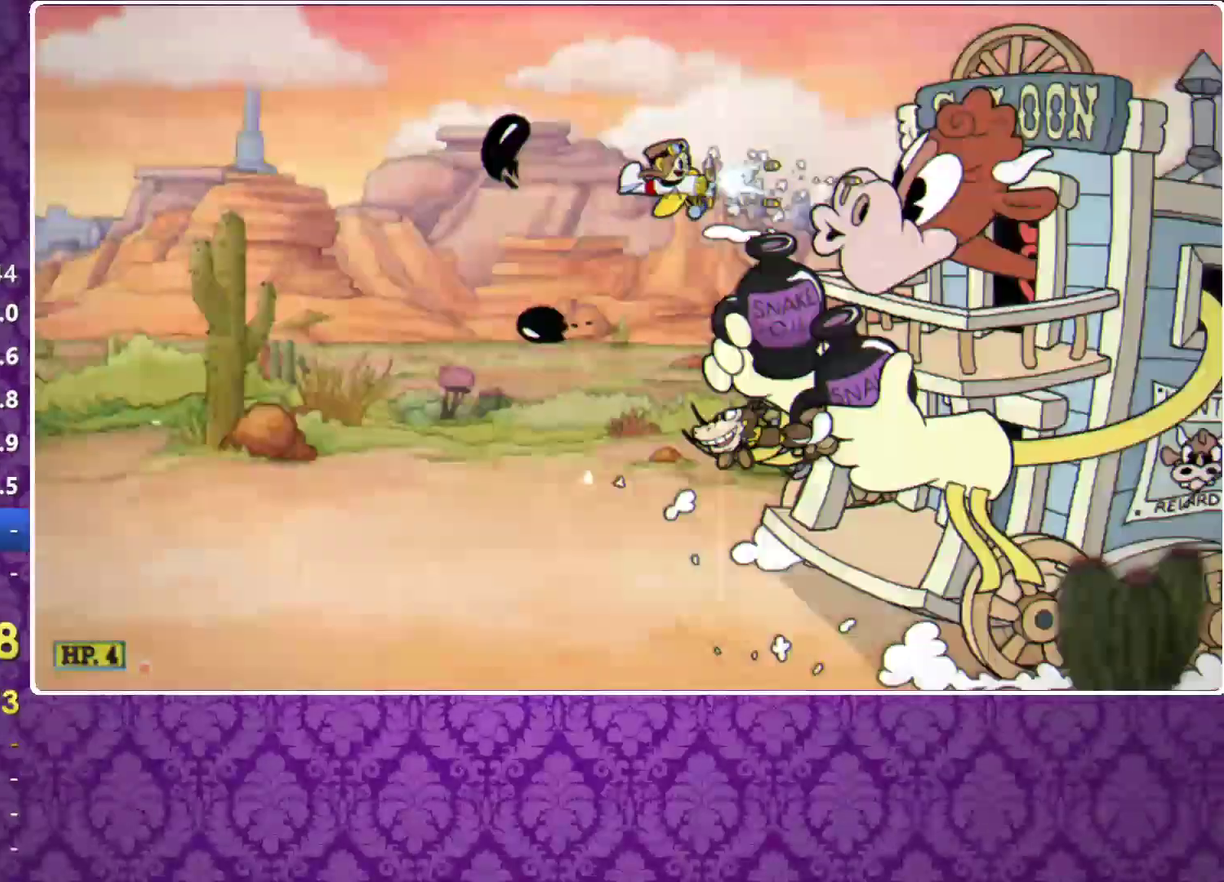
{"buttons": ["X"], "left_stick": "center", "events": [[367, "left_stick", "down-right"], [433, "left_stick", "center"]]}
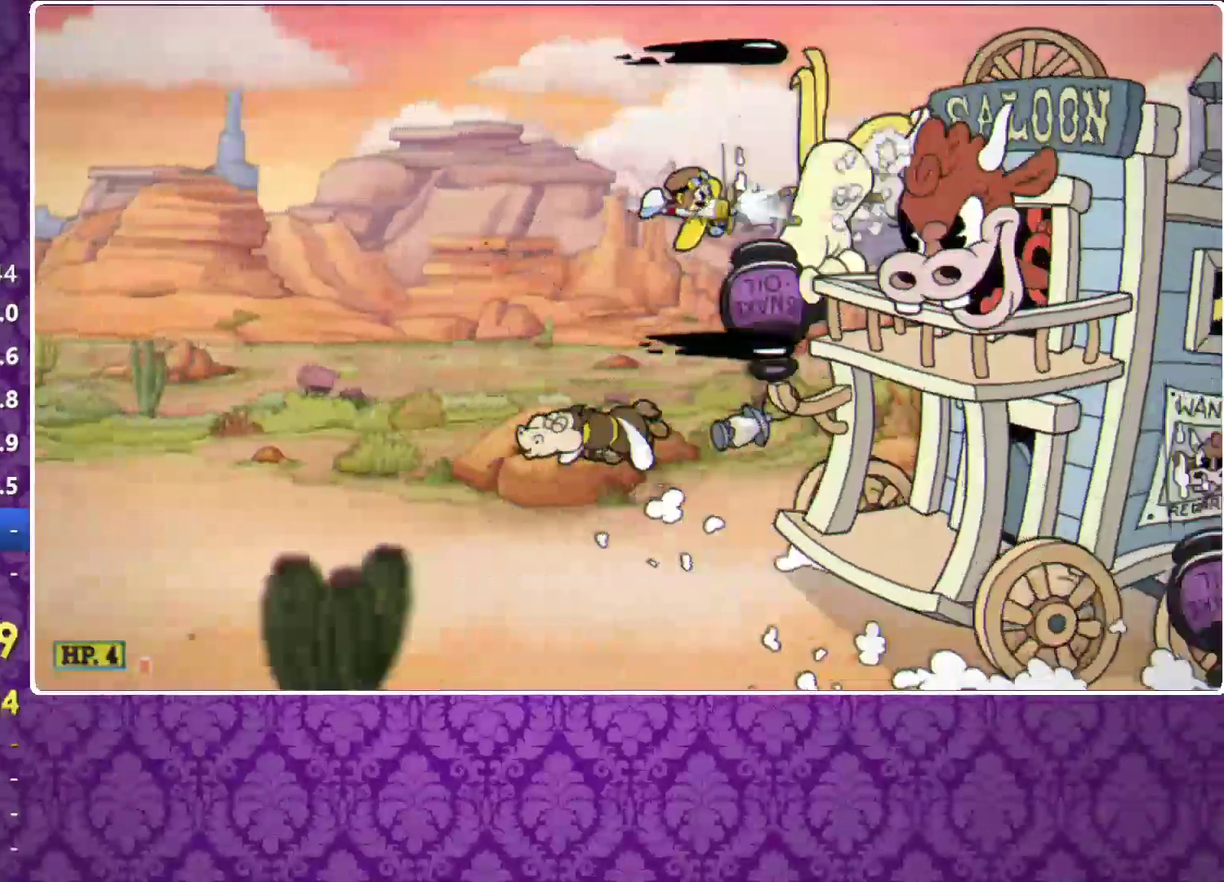
{"buttons": ["X"], "left_stick": "center", "events": [[167, "left_stick", "right"], [267, "left_stick", "center"]]}
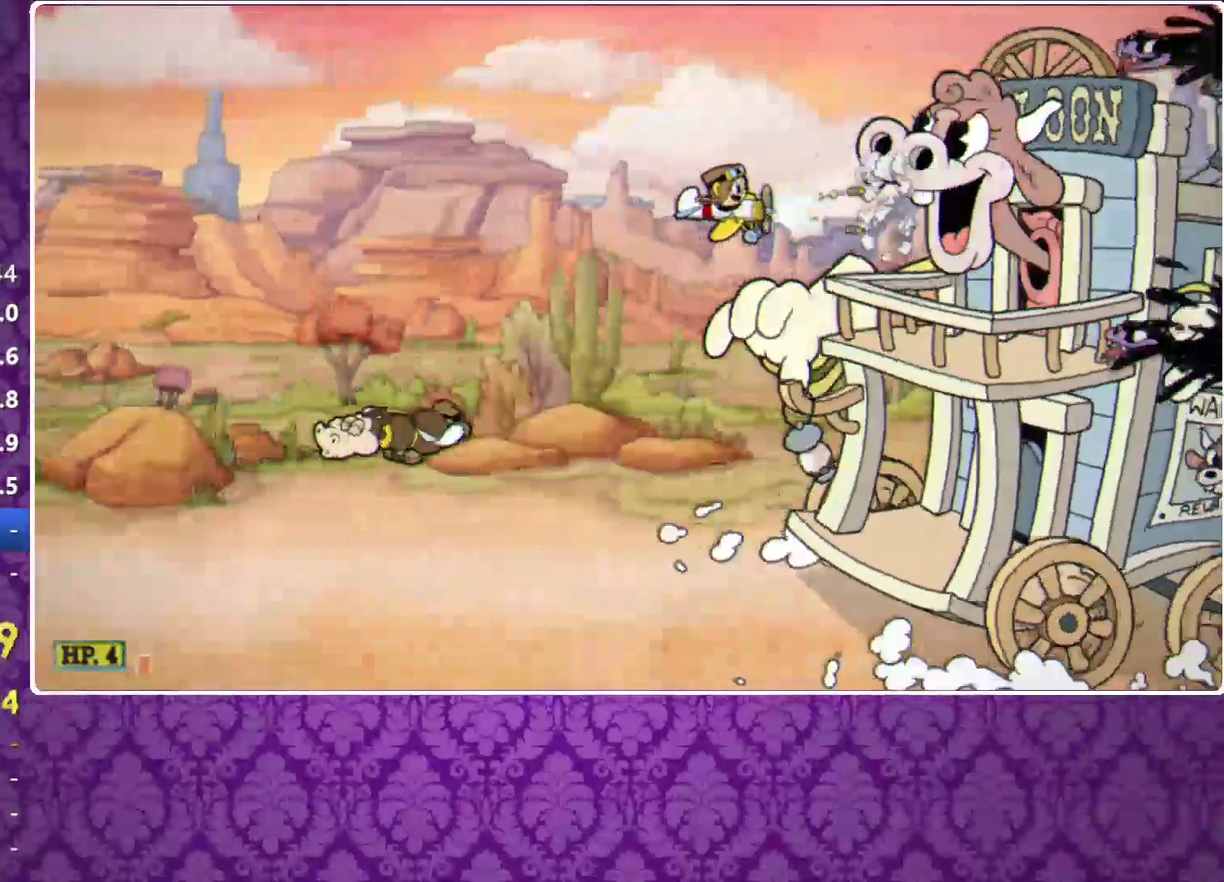
{"buttons": ["X"], "left_stick": "center", "events": []}
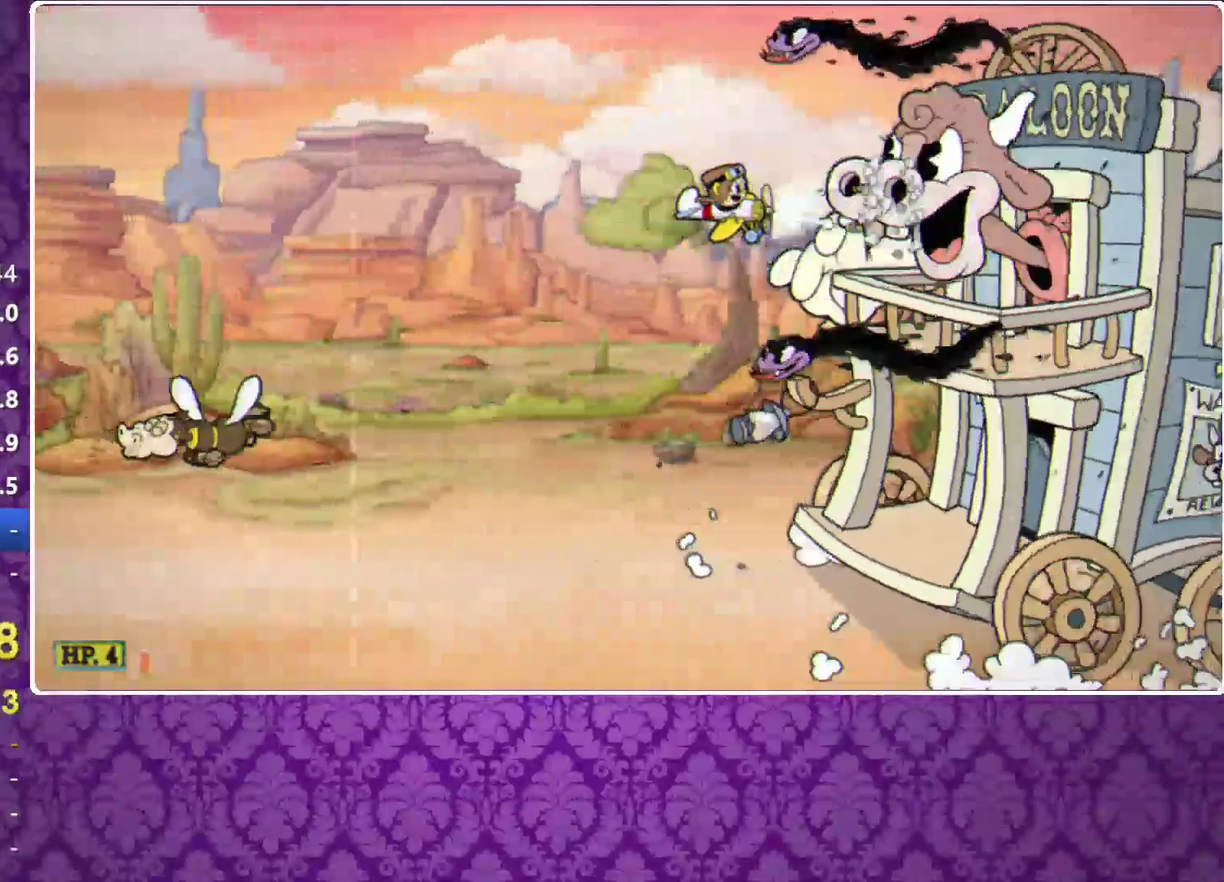
{"buttons": ["X"], "left_stick": "center", "events": [[200, "left_stick", "up-left"], [267, "left_stick", "center"]]}
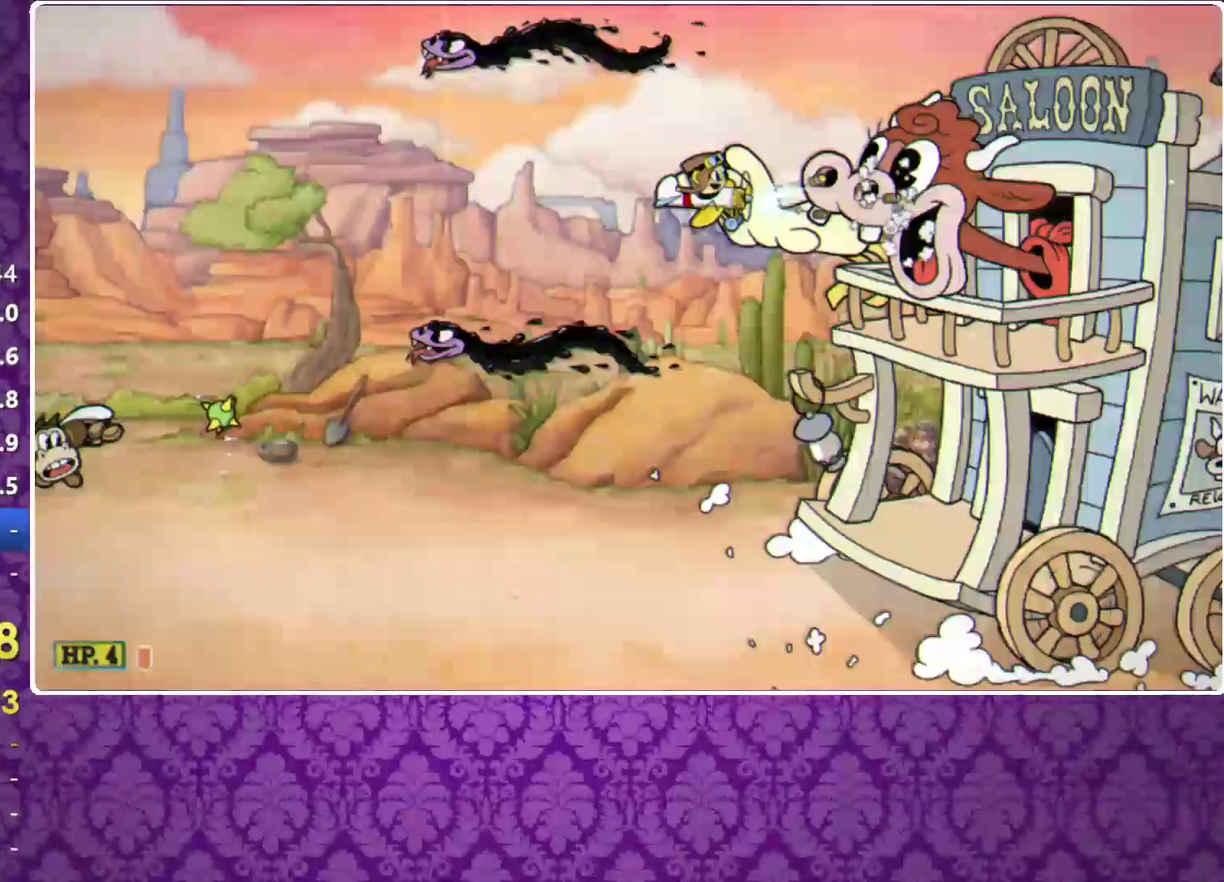
{"buttons": ["X", "Y"], "left_stick": "down", "events": [[333, "Y", "down"], [333, "left_stick", "down"]]}
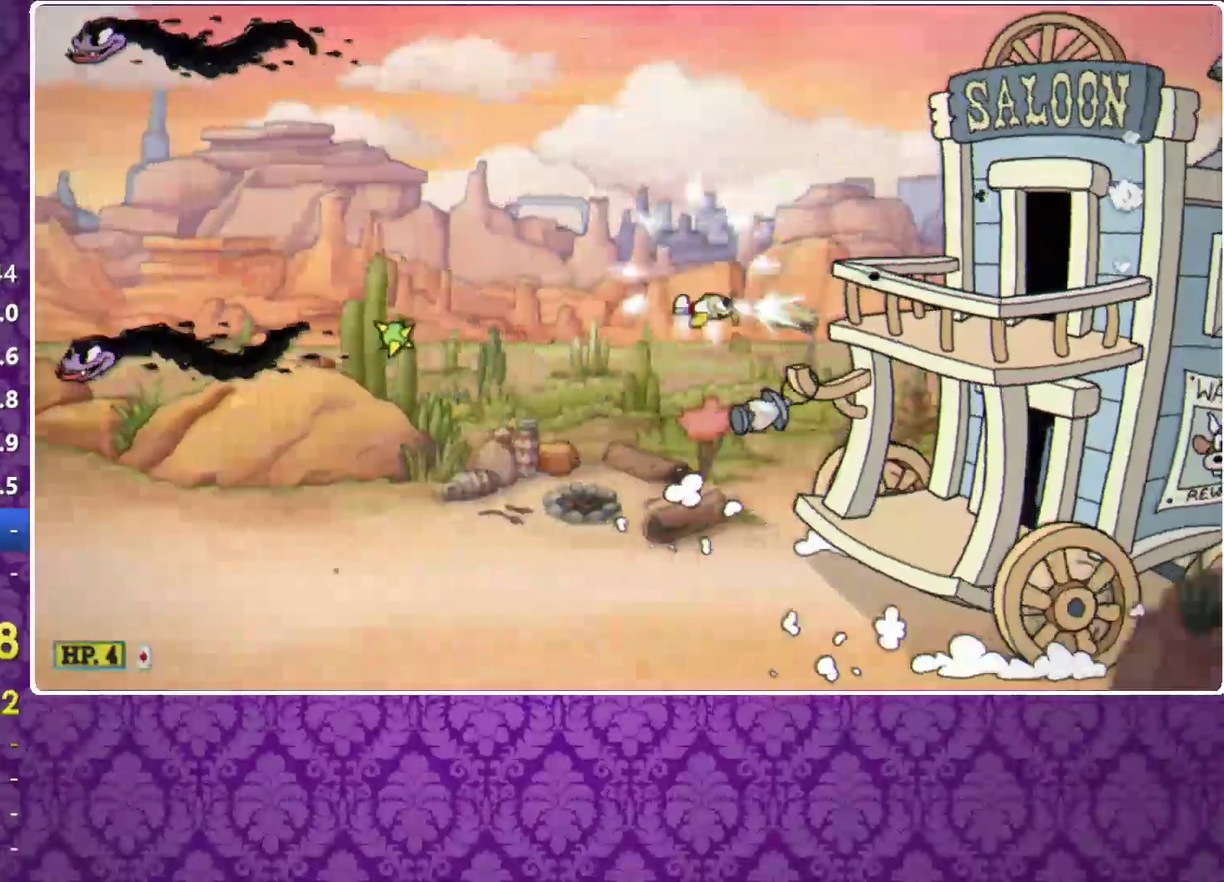
{"buttons": ["X"], "left_stick": "center", "events": [[133, "Y", "up"], [133, "left_stick", "down-left"], [300, "left_stick", "center"]]}
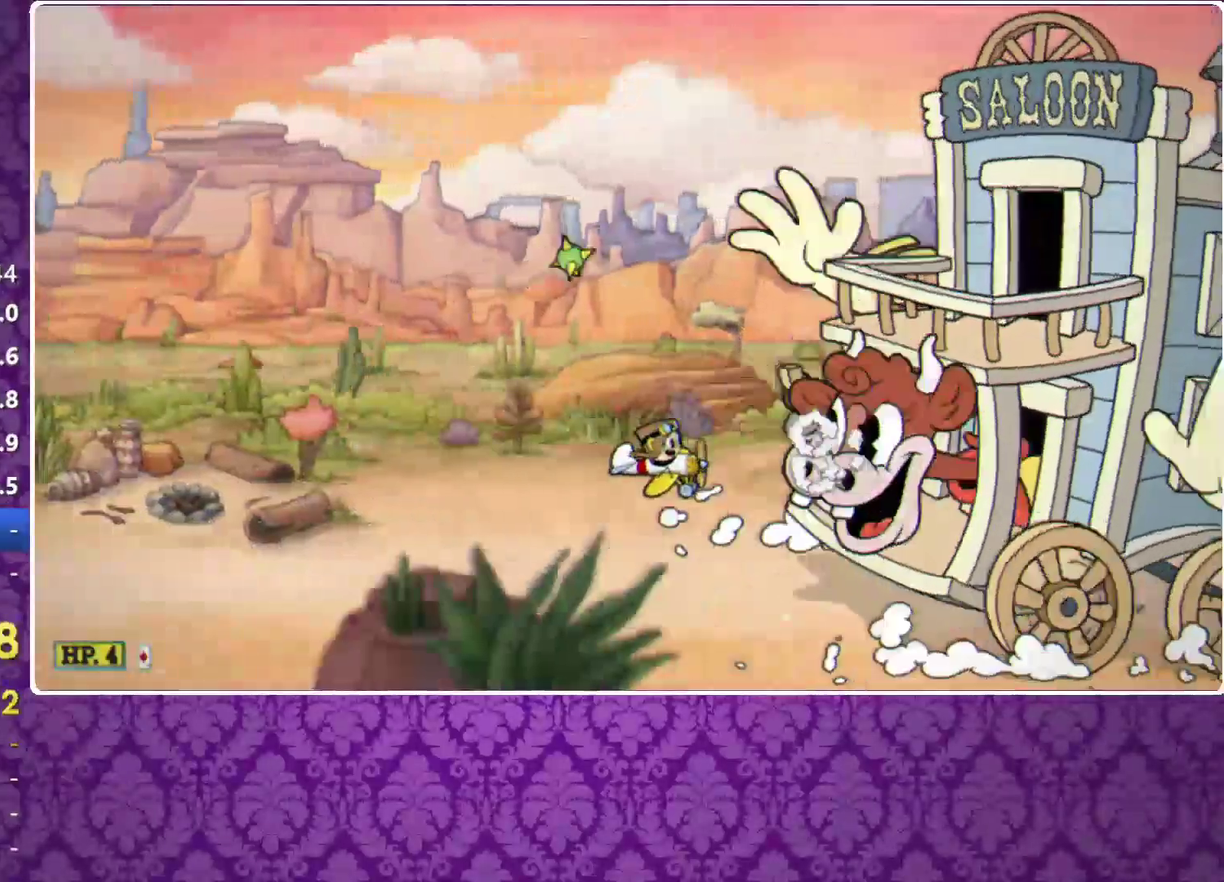
{"buttons": ["X"], "left_stick": "center", "events": [[300, "left_stick", "up"], [400, "left_stick", "center"]]}